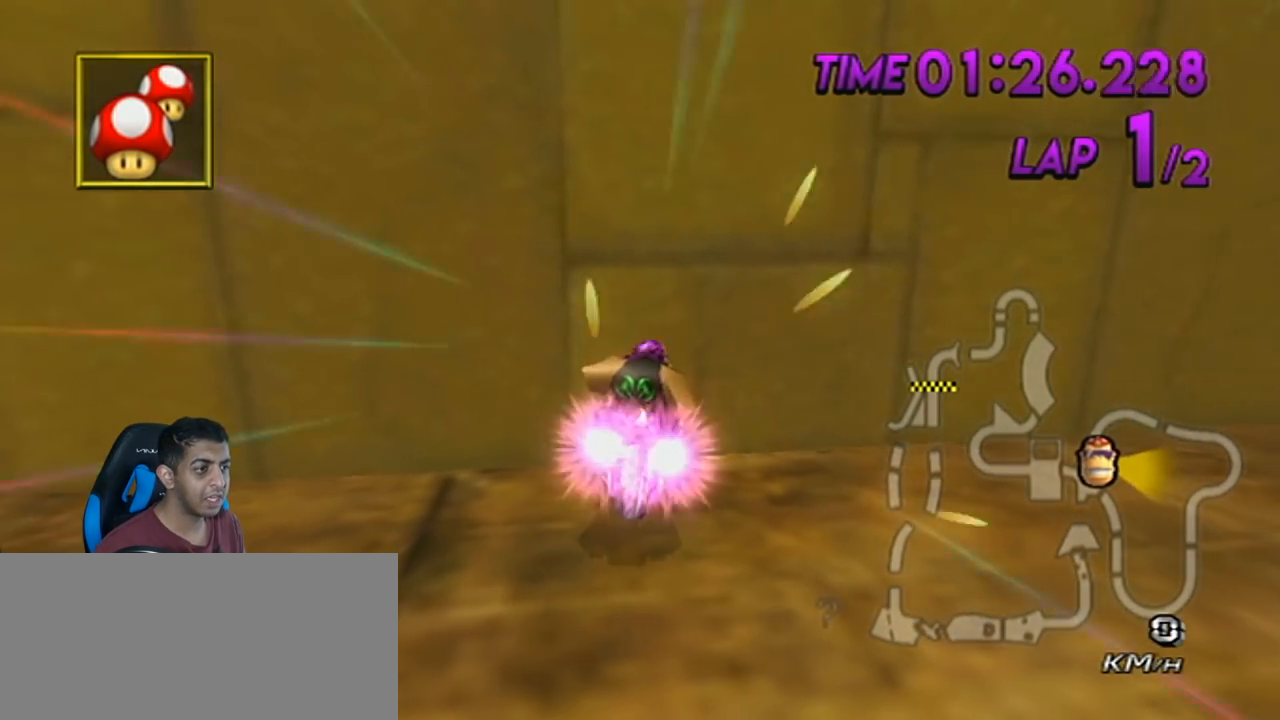
Gameplay with a controller (Nintendo layout); each line is a JSON object with the inputs held at the frame after it. "events" lists button and stick changes between this image and that frame as [ms after this image, input, new state], when the widget could be followed in between. Not read: L3 R3 right_stick.
{"buttons": ["A"], "left_stick": "right", "events": [[200, "R1", "up"], [233, "R1", "down"], [484, "R1", "up"]]}
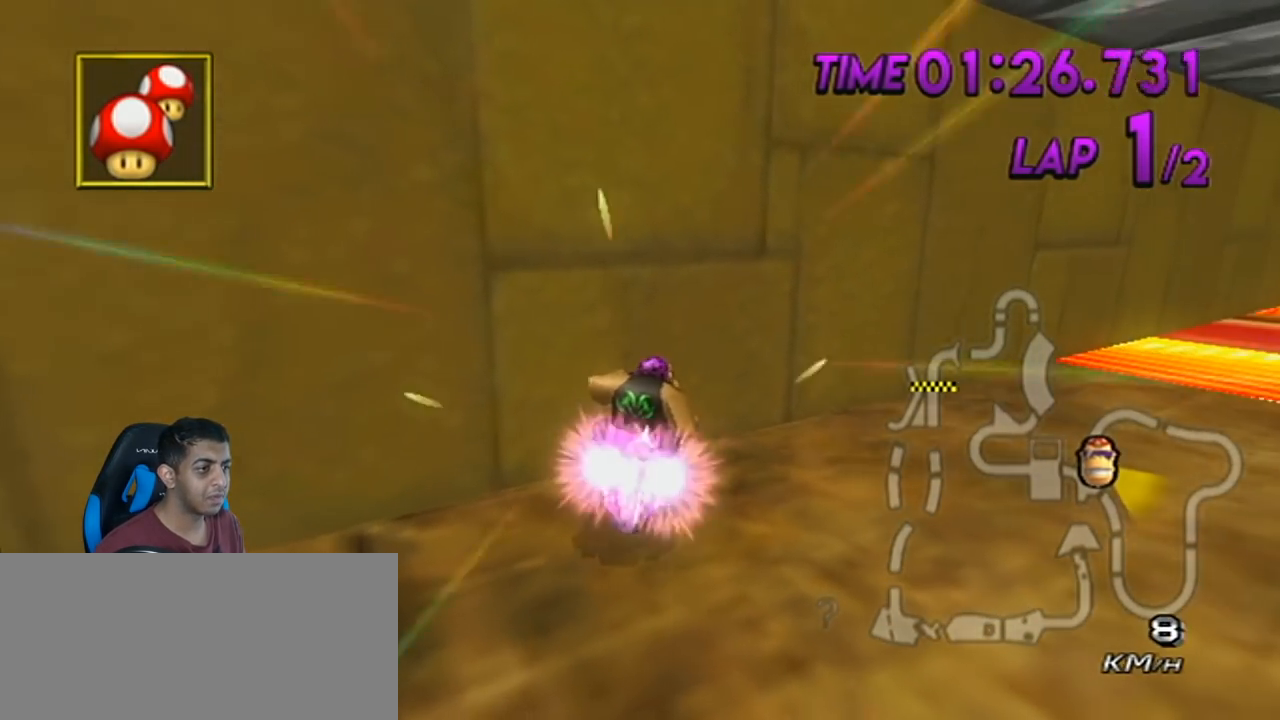
{"buttons": ["A"], "left_stick": "right", "events": [[17, "R1", "down"], [234, "R1", "up"], [300, "R1", "down"], [484, "R1", "up"]]}
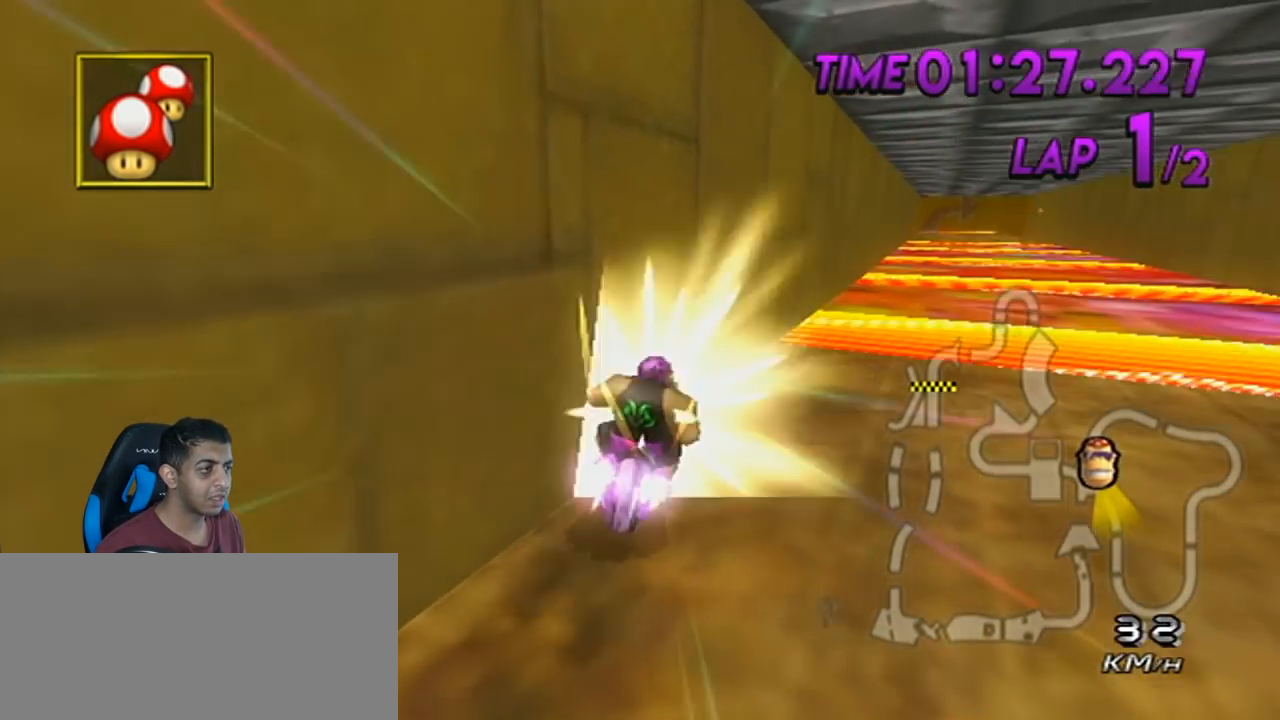
{"buttons": ["A", "R1"], "left_stick": "left", "events": [[50, "R1", "down"], [50, "left_stick", "left"]]}
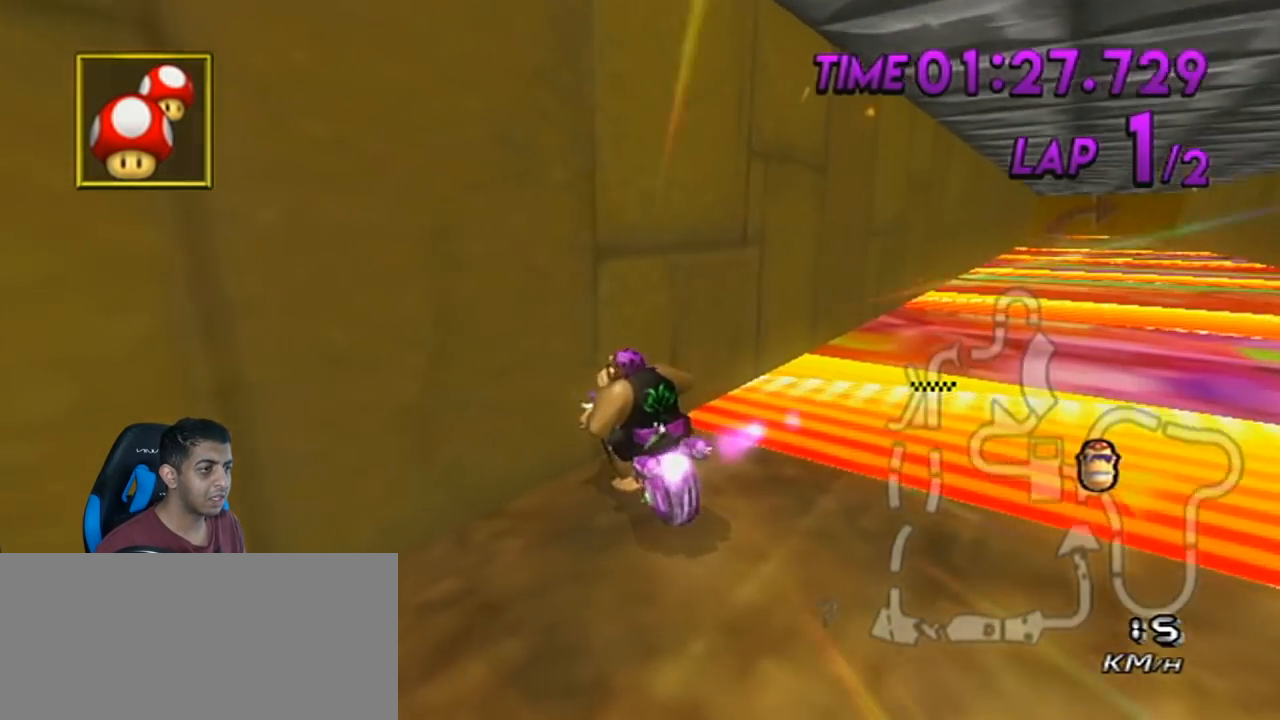
{"buttons": ["A", "R1"], "left_stick": "left", "events": []}
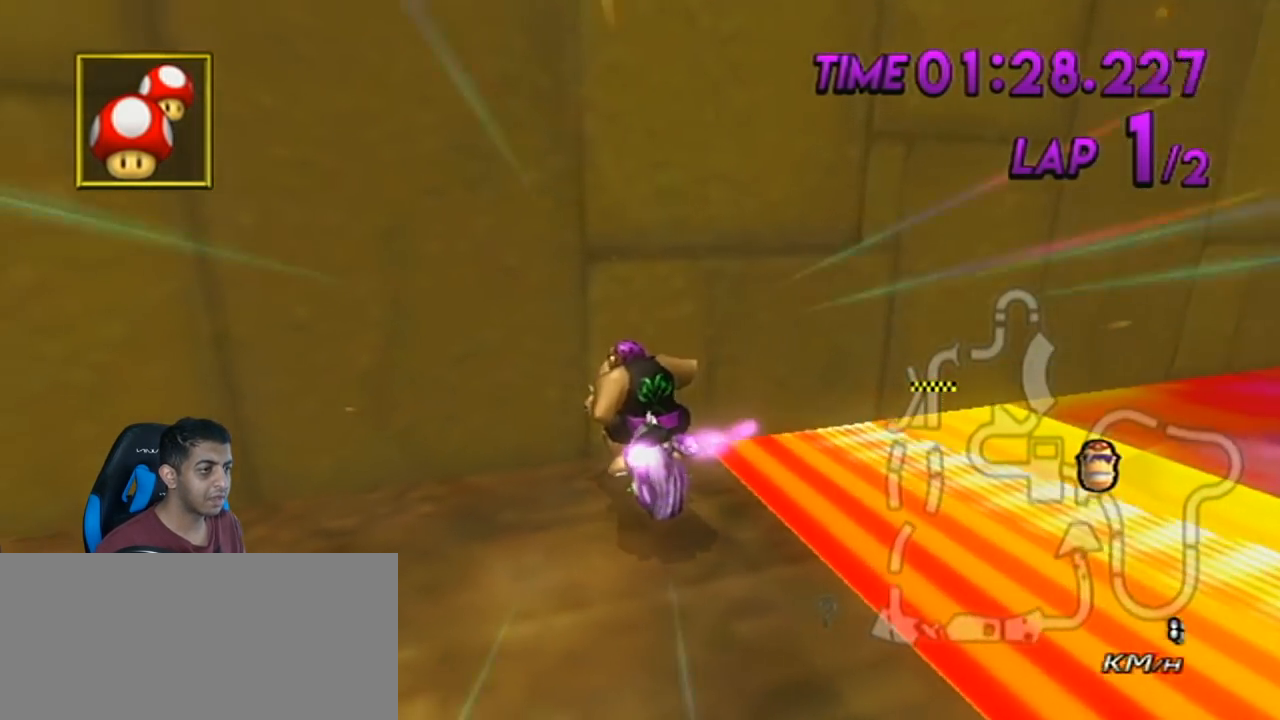
{"buttons": ["A"], "left_stick": "left", "events": [[150, "R1", "up"]]}
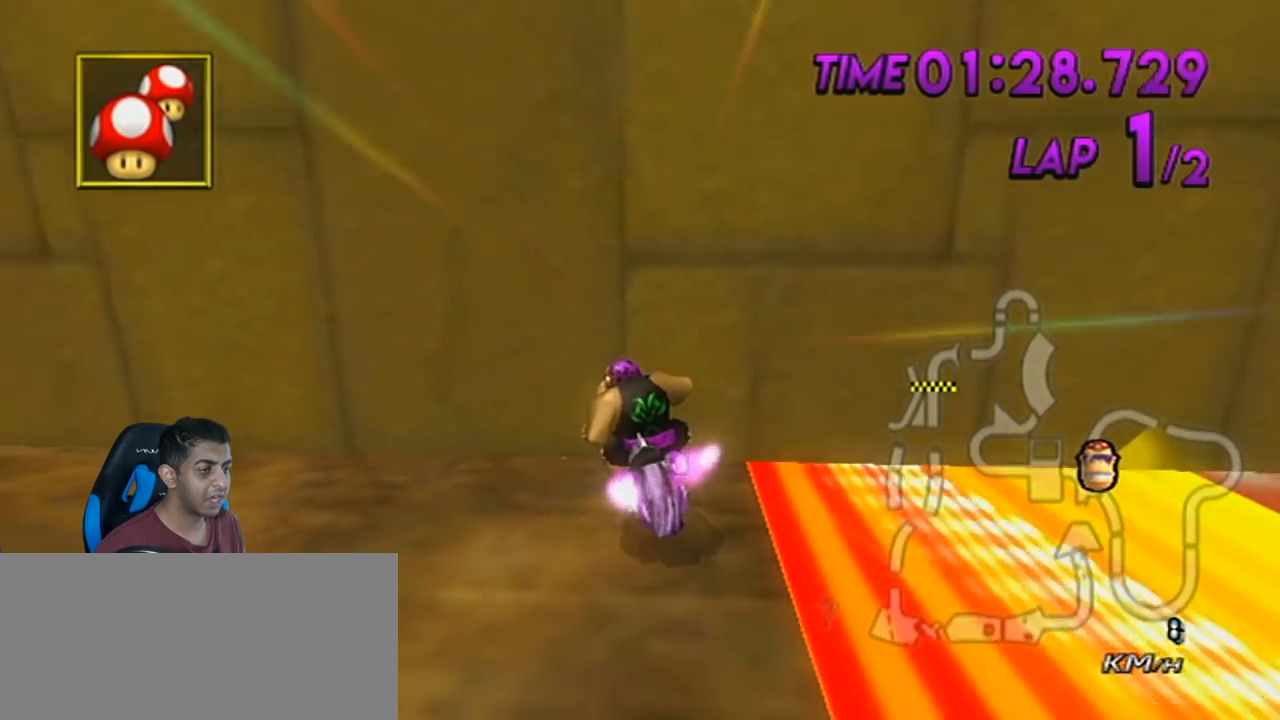
{"buttons": ["A"], "left_stick": "left", "events": []}
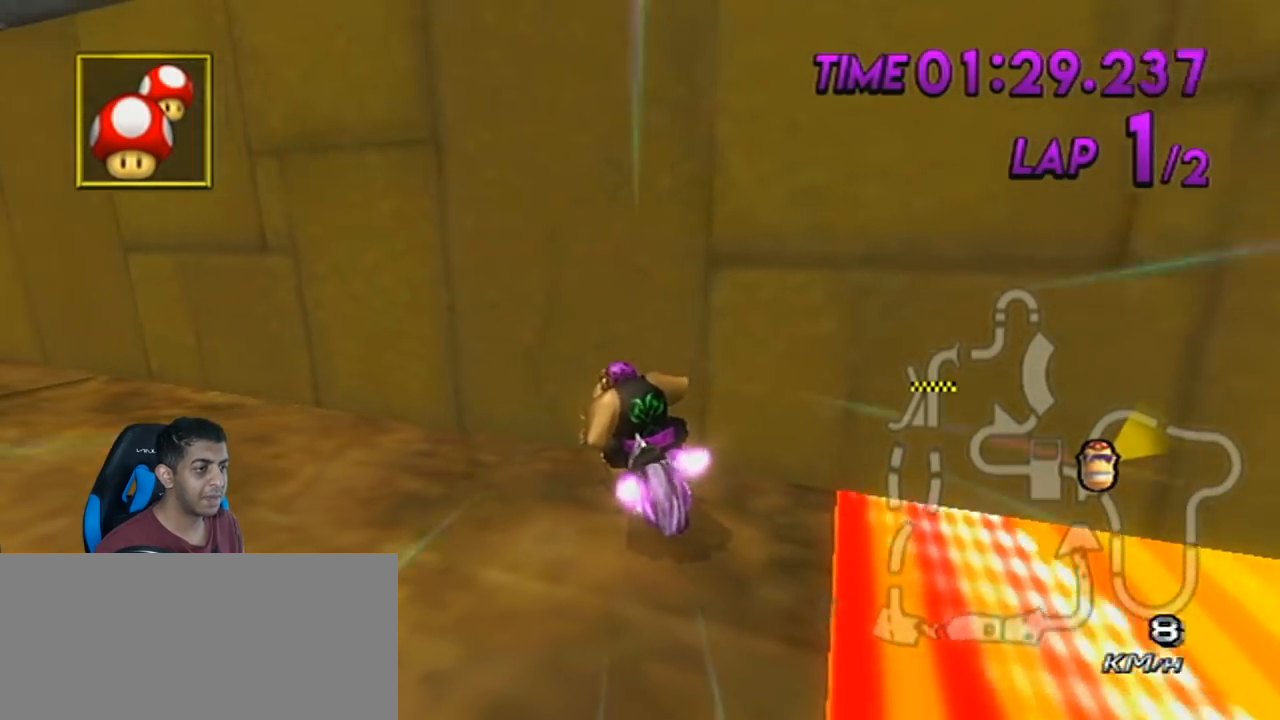
{"buttons": ["A"], "left_stick": "right", "events": [[350, "left_stick", "right"]]}
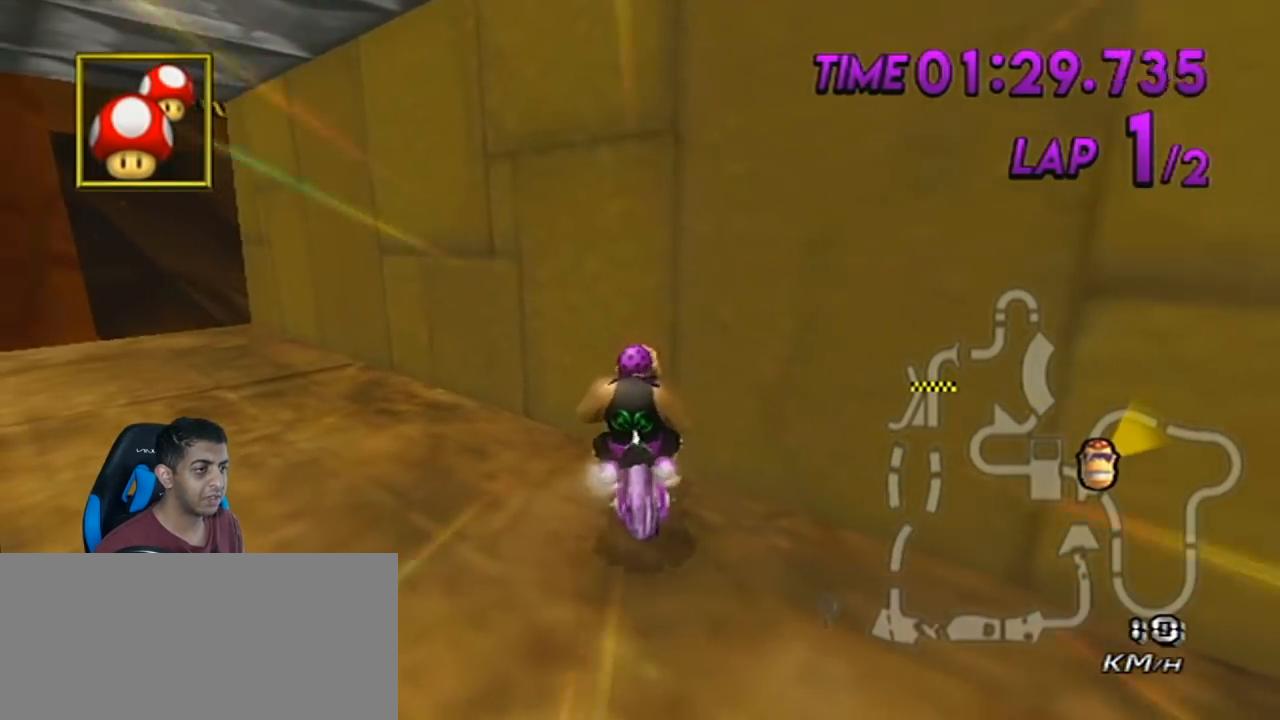
{"buttons": ["A", "R1"], "left_stick": "right", "events": [[50, "R1", "down"]]}
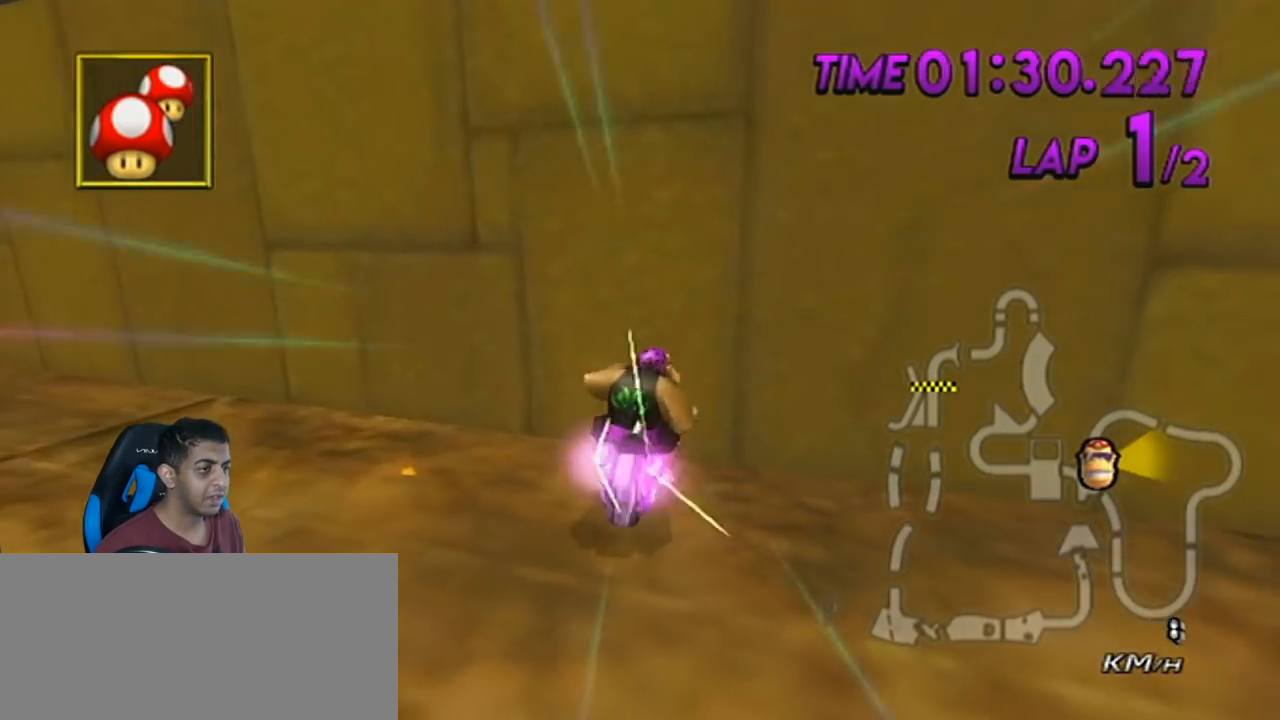
{"buttons": ["A", "R1"], "left_stick": "right", "events": [[83, "R1", "up"], [100, "R1", "down"], [333, "R1", "up"], [383, "R1", "down"]]}
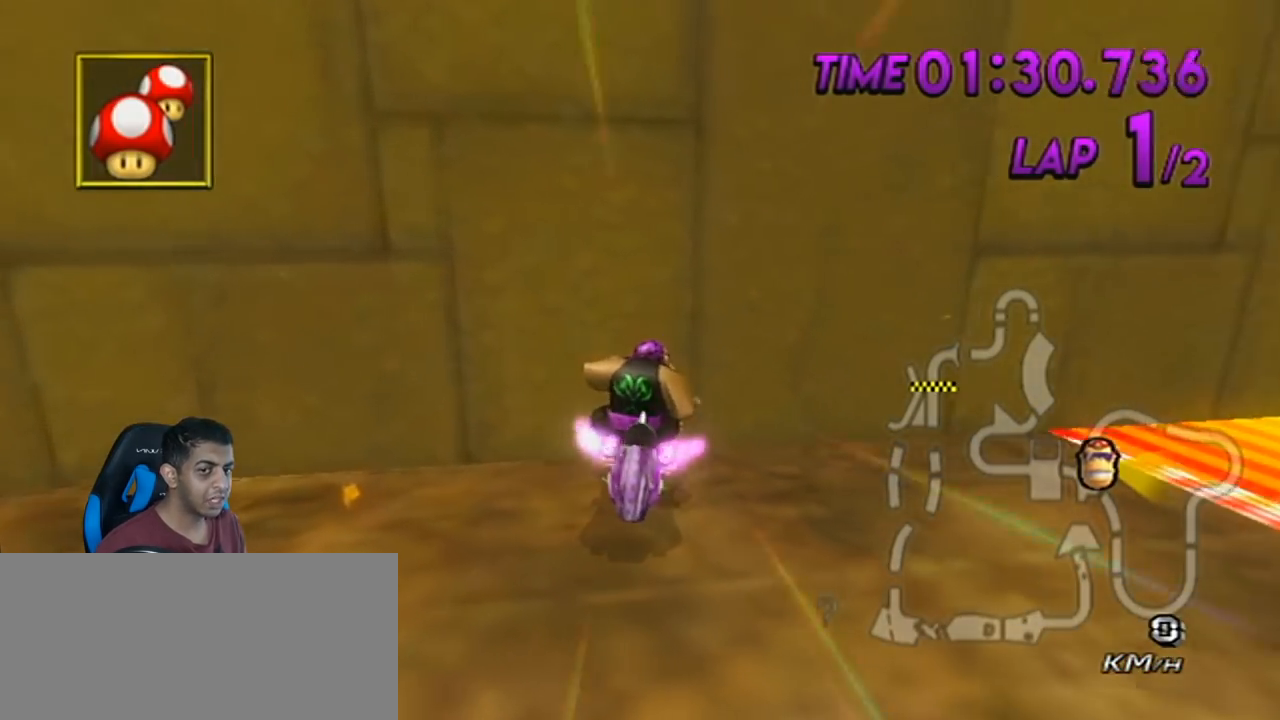
{"buttons": ["A", "R1"], "left_stick": "right", "events": [[117, "R1", "up"], [167, "R1", "down"], [384, "R1", "up"], [417, "R1", "down"]]}
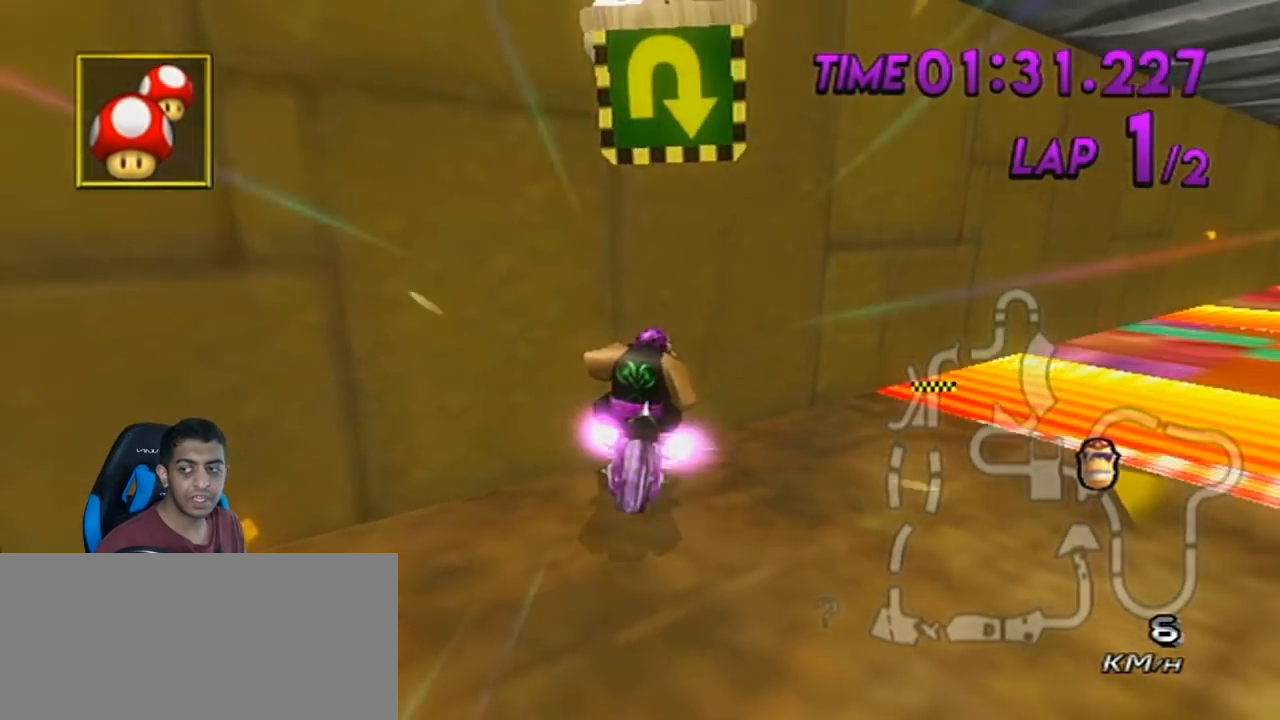
{"buttons": ["A", "R1"], "left_stick": "right", "events": [[133, "R1", "up"], [200, "R1", "down"], [417, "R1", "up"], [450, "R1", "down"]]}
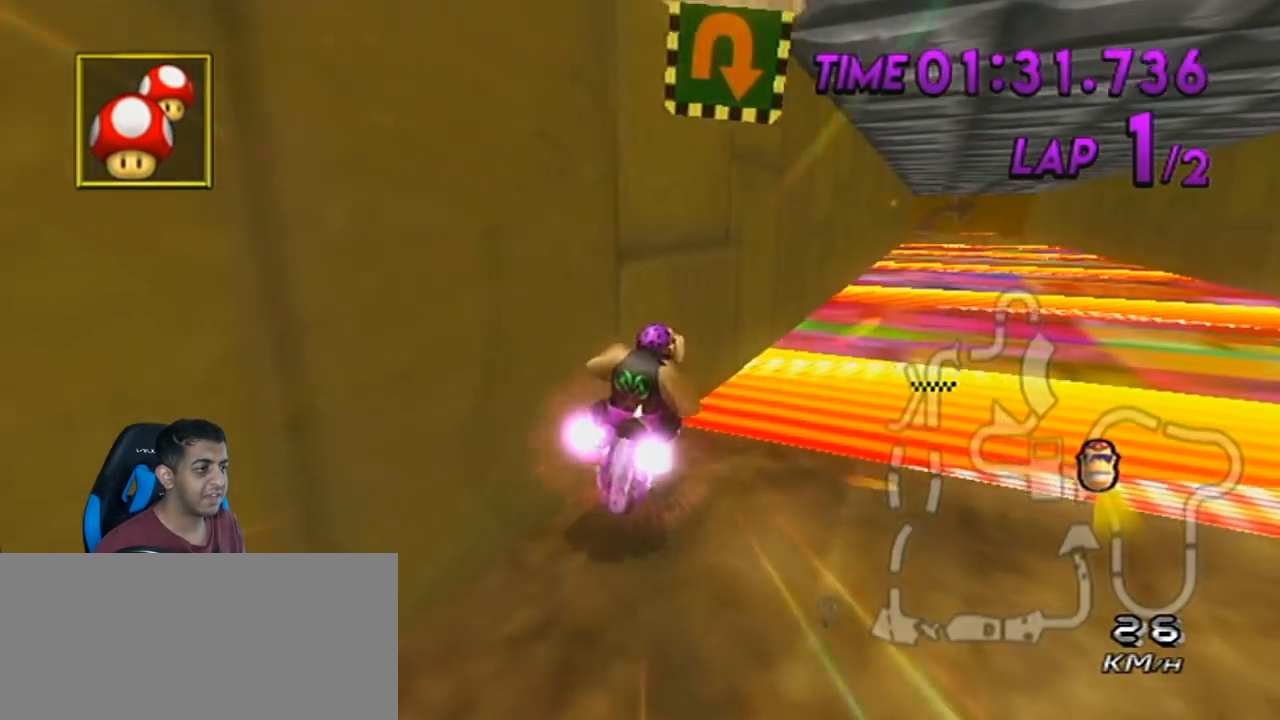
{"buttons": ["A"], "left_stick": "down-left", "events": [[200, "R1", "up"], [317, "left_stick", "center"], [484, "left_stick", "down-left"]]}
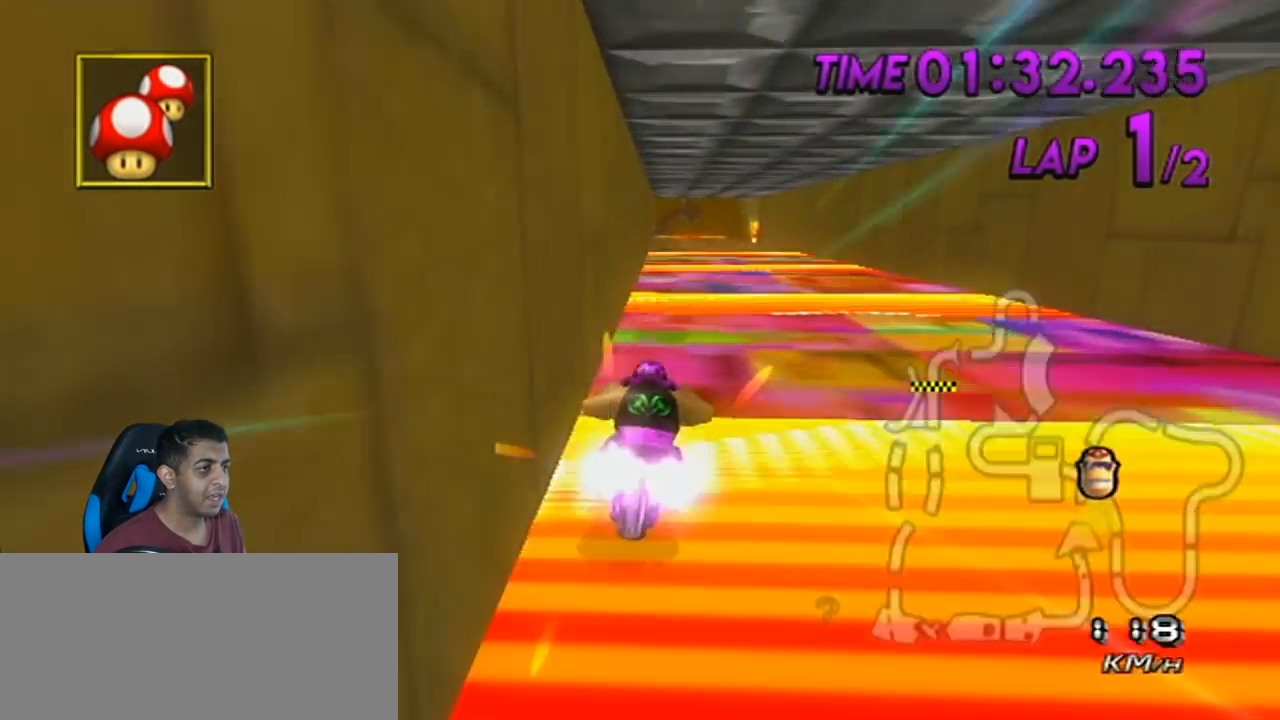
{"buttons": ["A"], "left_stick": "right", "events": [[83, "left_stick", "center"], [100, "DPAD_LEFT", "down"], [100, "DPAD_UP", "down"], [167, "left_stick", "right"], [200, "DPAD_LEFT", "up"], [200, "DPAD_UP", "up"], [350, "DPAD_LEFT", "down"], [350, "DPAD_UP", "down"], [450, "DPAD_LEFT", "up"], [450, "DPAD_UP", "up"]]}
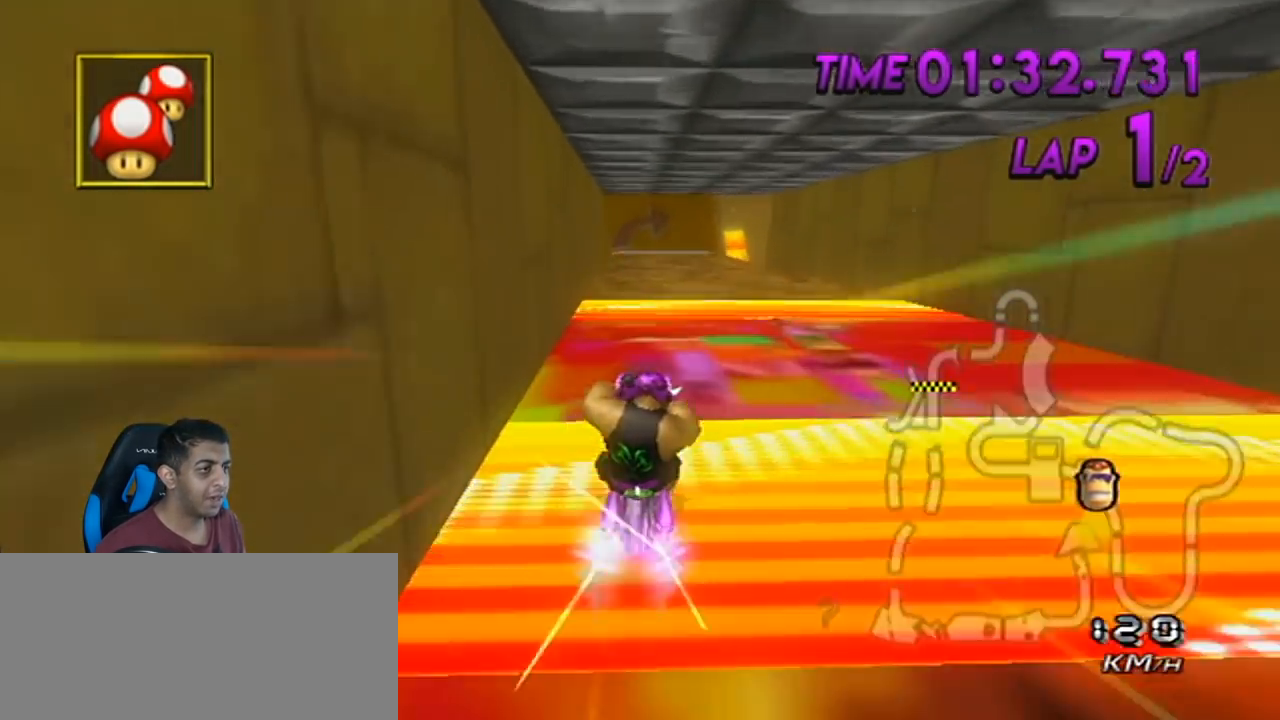
{"buttons": ["A", "DPAD_UP", "DPAD_LEFT"], "left_stick": "right", "events": [[100, "DPAD_LEFT", "down"], [134, "DPAD_UP", "down"], [200, "DPAD_UP", "up"], [234, "DPAD_LEFT", "up"], [451, "DPAD_LEFT", "down"], [451, "DPAD_UP", "down"]]}
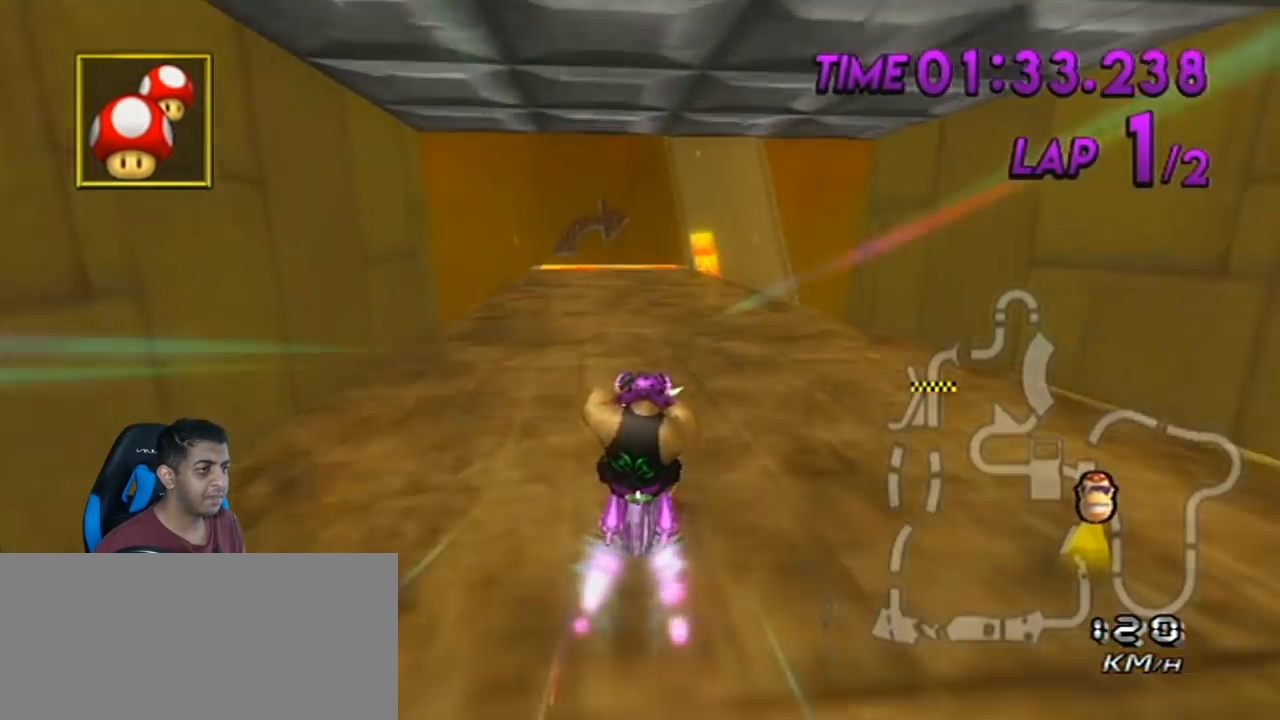
{"buttons": ["A"], "left_stick": "center", "events": [[16, "DPAD_LEFT", "up"], [16, "DPAD_UP", "up"], [16, "left_stick", "center"], [133, "DPAD_LEFT", "down"], [133, "DPAD_UP", "down"], [200, "DPAD_UP", "up"], [233, "DPAD_LEFT", "up"]]}
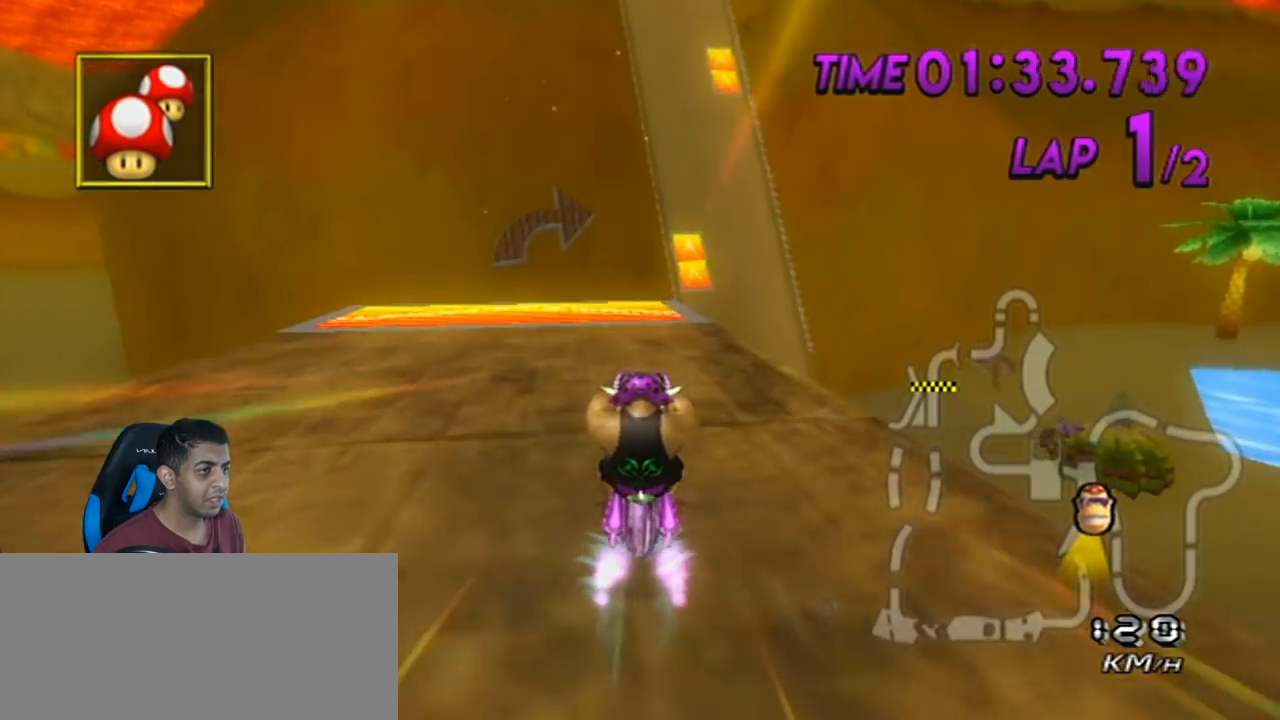
{"buttons": ["A", "R1"], "left_stick": "right", "events": [[67, "R1", "down"], [351, "left_stick", "right"]]}
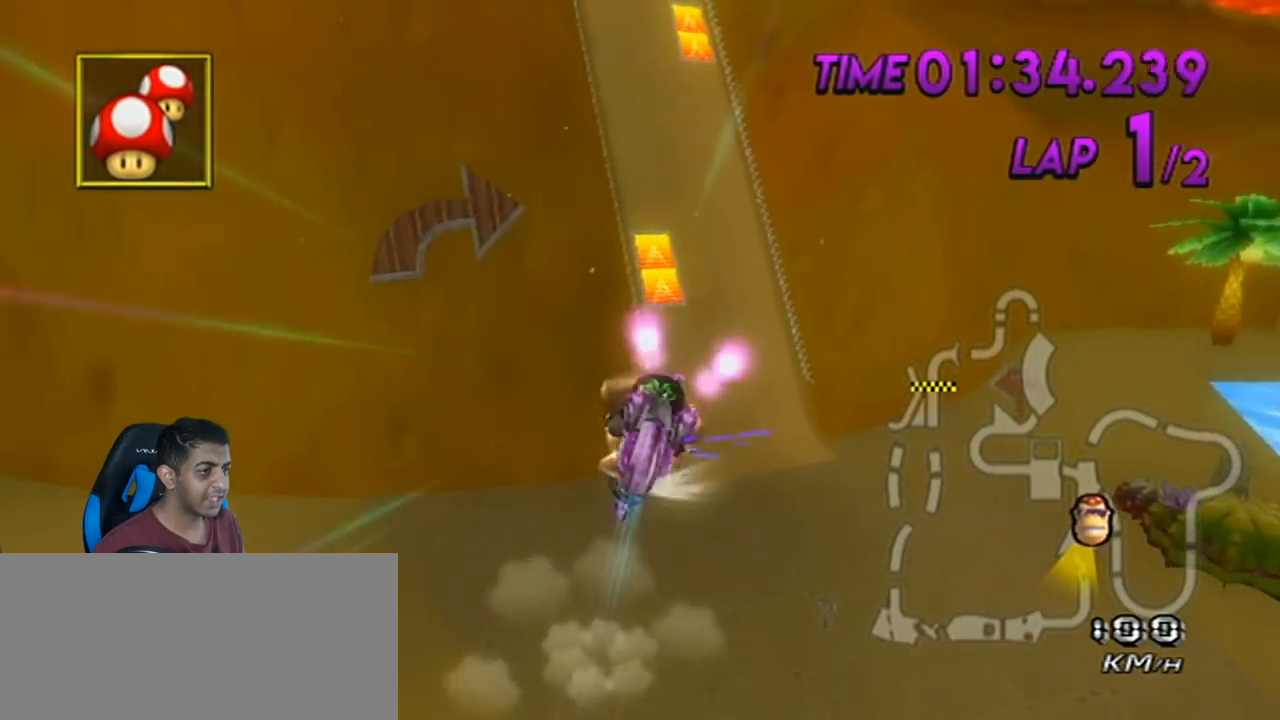
{"buttons": ["A"], "left_stick": "up", "events": [[16, "DPAD_DOWN", "down"], [100, "DPAD_DOWN", "up"], [267, "R1", "up"], [267, "left_stick", "up"]]}
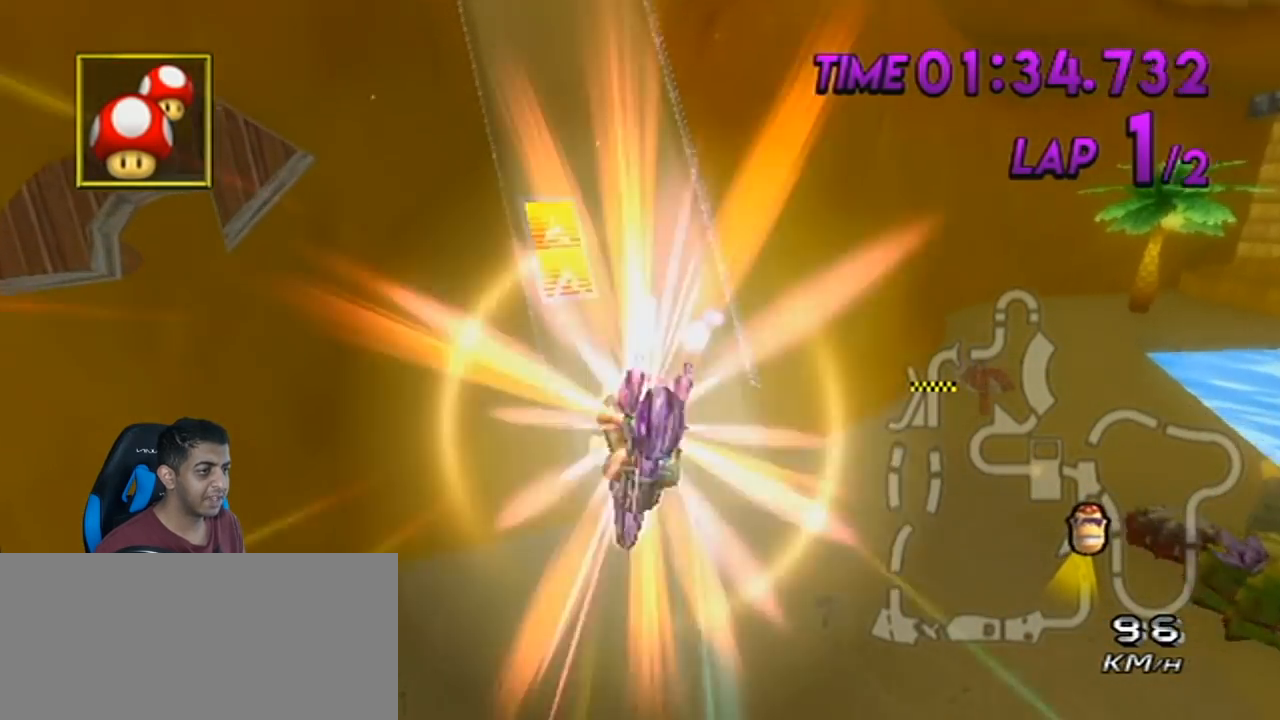
{"buttons": ["A"], "left_stick": "up", "events": []}
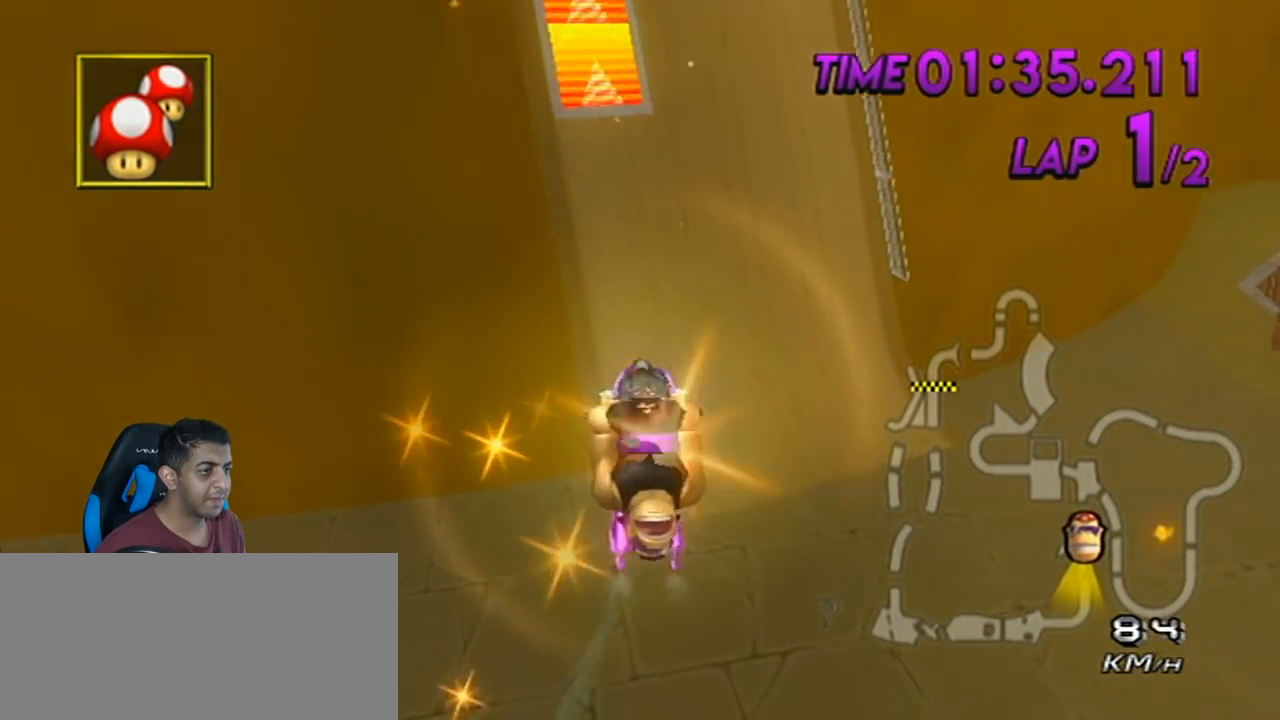
{"buttons": ["A"], "left_stick": "up", "events": []}
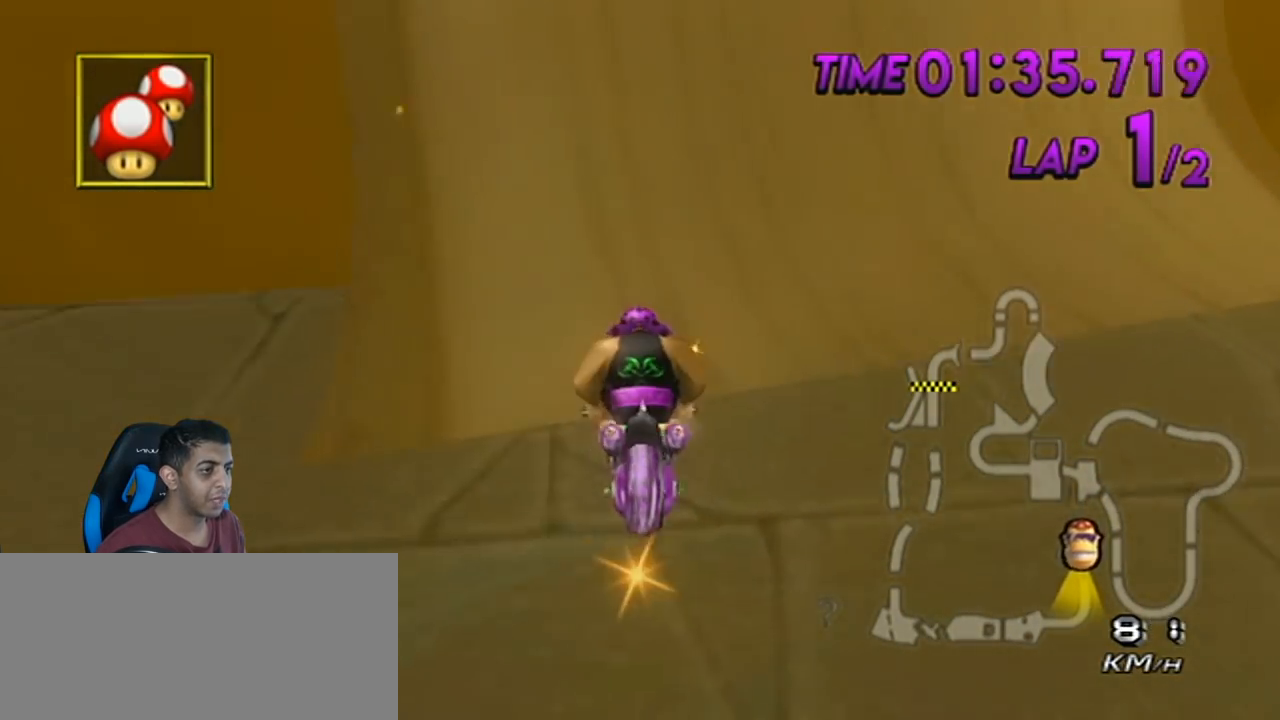
{"buttons": ["A"], "left_stick": "center", "events": [[151, "left_stick", "left"], [284, "left_stick", "center"], [334, "DPAD_UP", "down"], [434, "DPAD_UP", "up"]]}
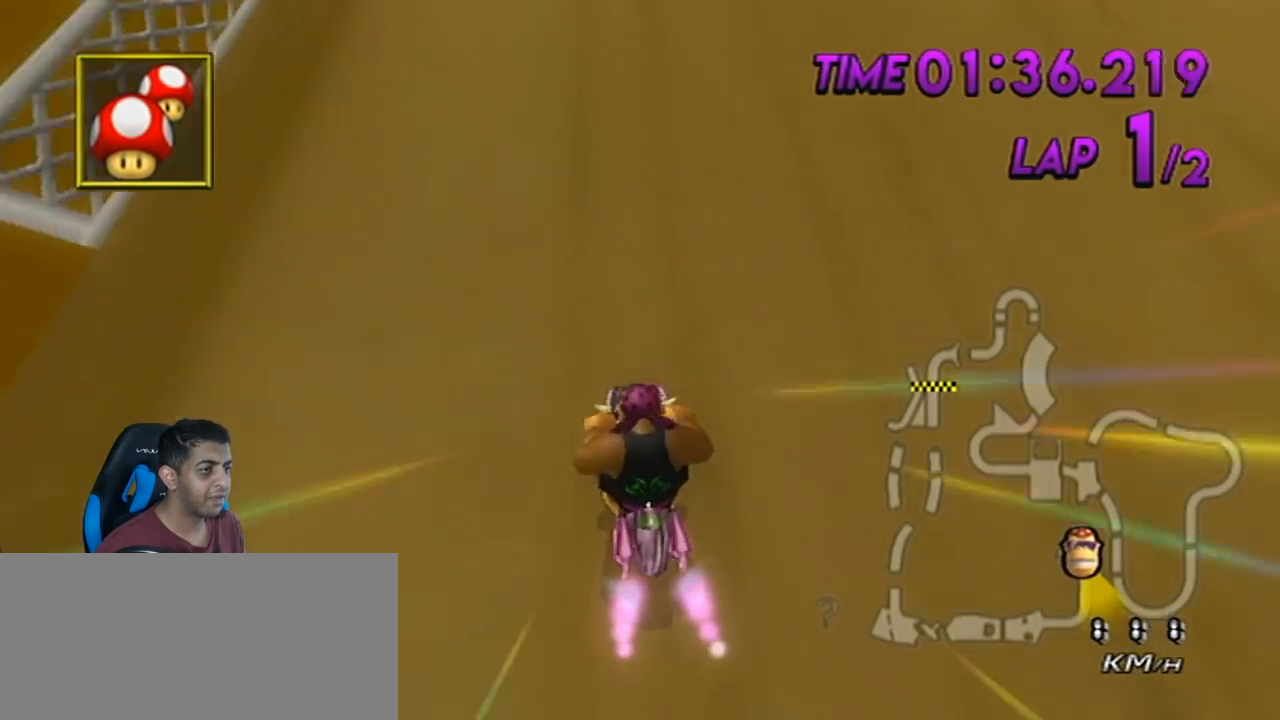
{"buttons": ["A", "R1"], "left_stick": "right", "events": [[17, "R1", "down"], [67, "left_stick", "right"], [300, "left_stick", "center"], [367, "R1", "up"], [400, "DPAD_UP", "down"], [467, "DPAD_UP", "up"], [501, "R1", "down"], [501, "left_stick", "right"]]}
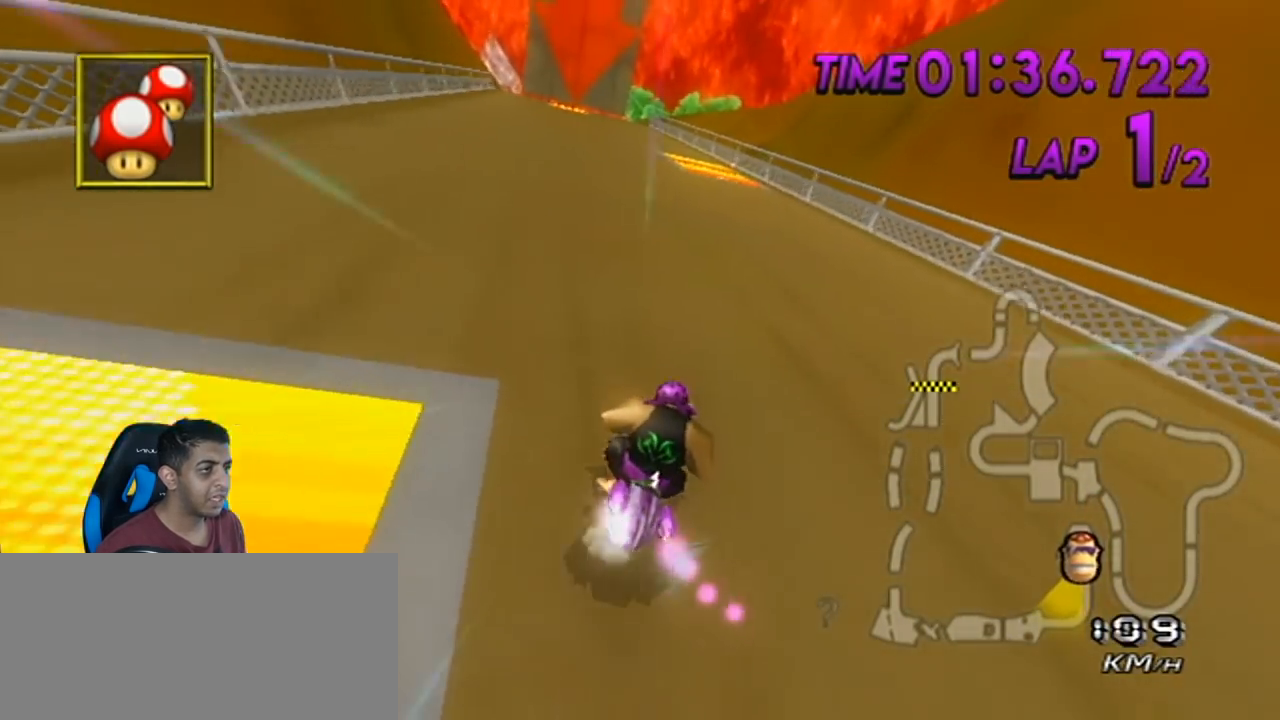
{"buttons": ["A", "R1"], "left_stick": "right", "events": []}
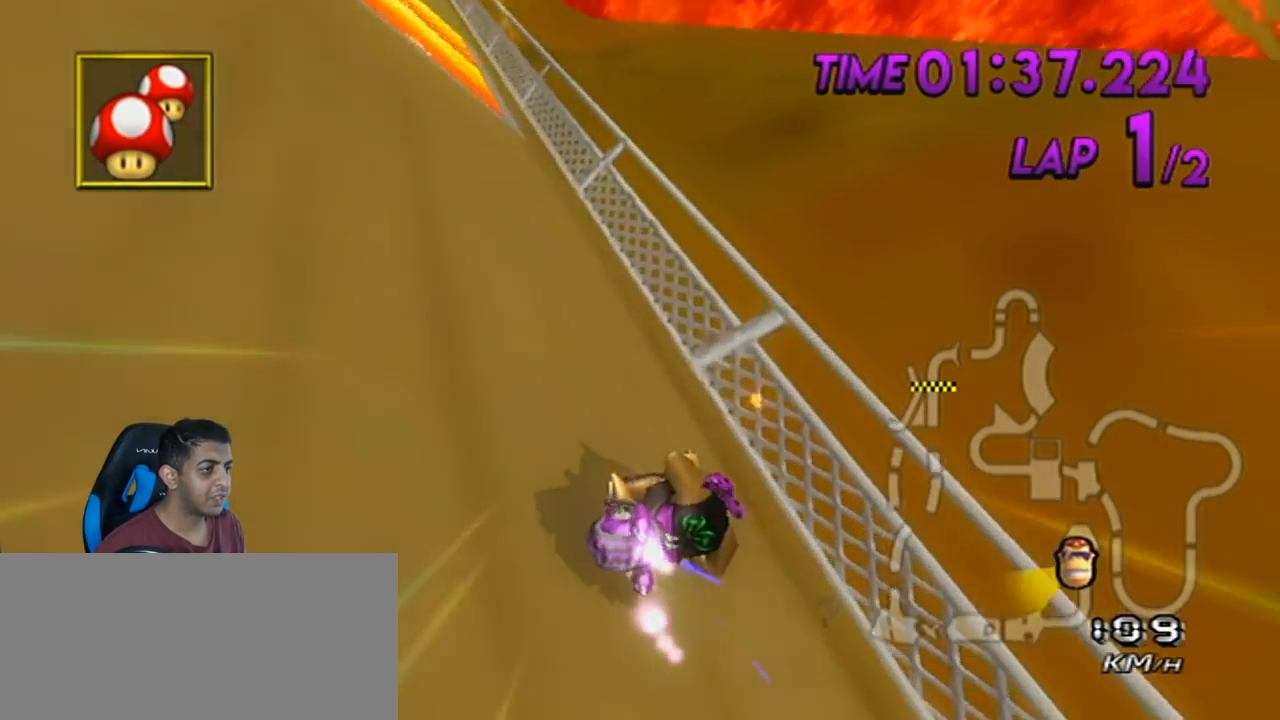
{"buttons": ["A", "R1"], "left_stick": "left", "events": [[50, "left_stick", "left"]]}
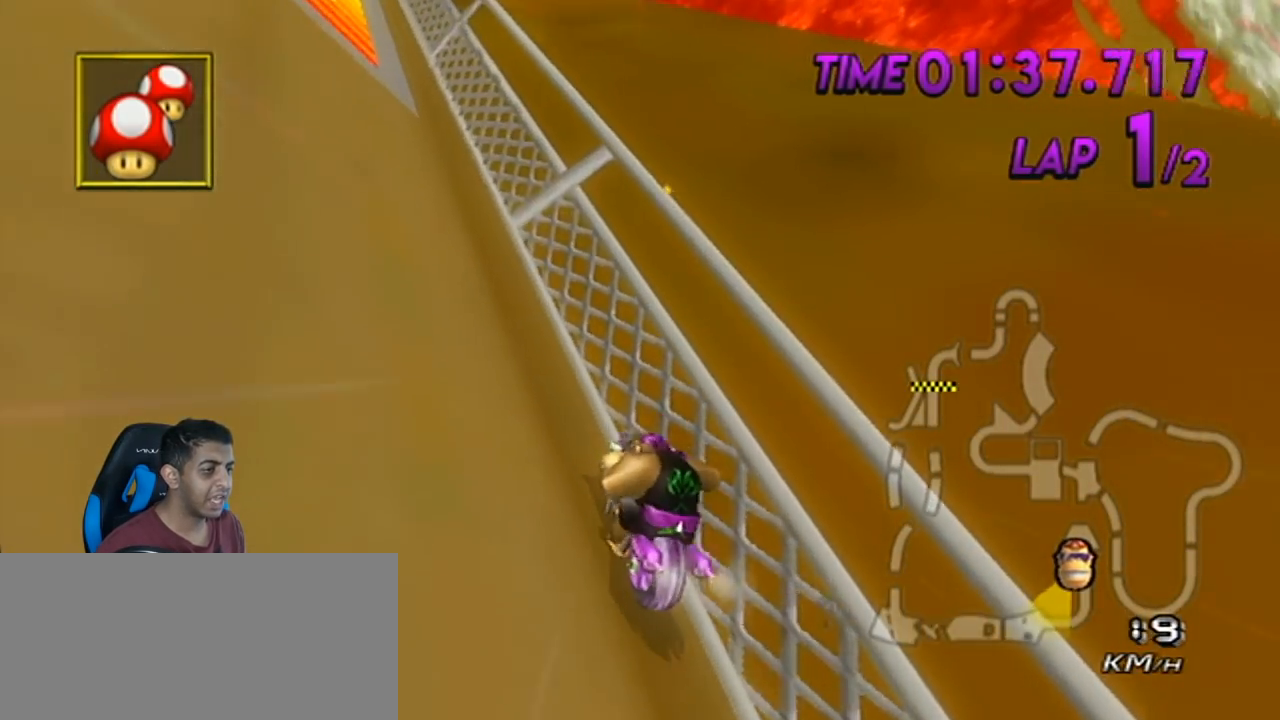
{"buttons": ["A", "R1"], "left_stick": "right", "events": [[251, "left_stick", "up-right"], [301, "left_stick", "right"]]}
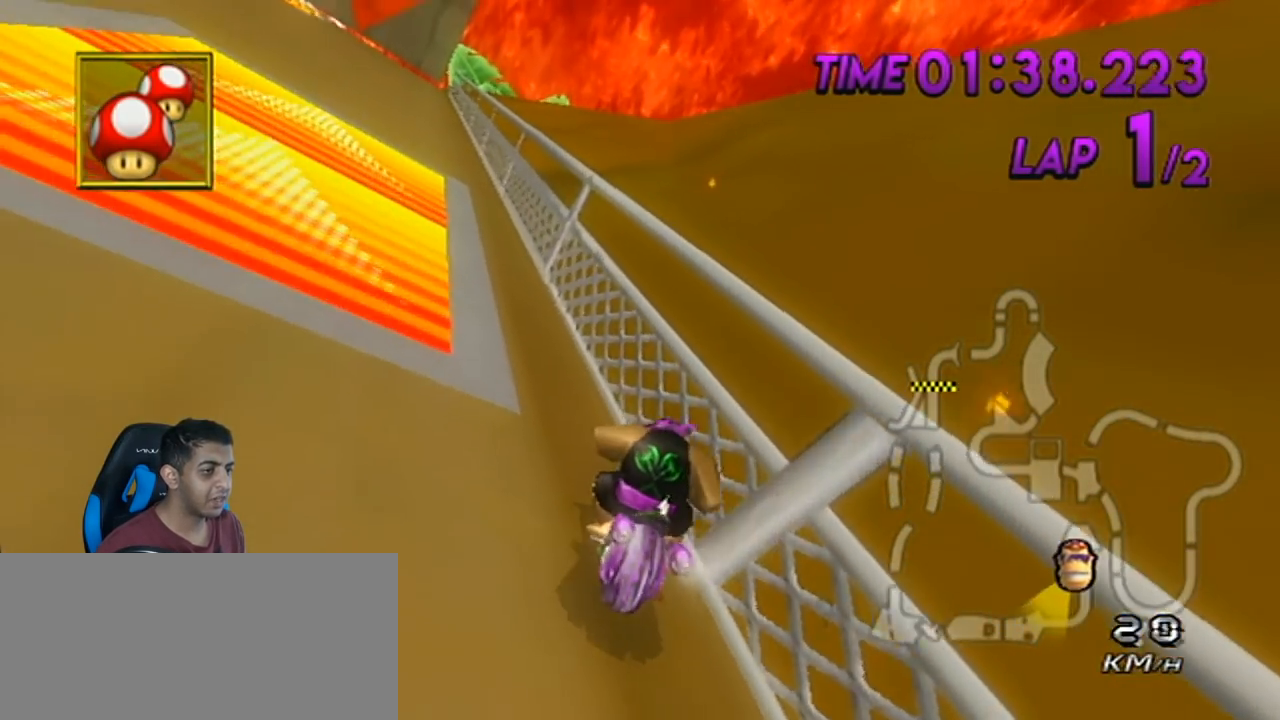
{"buttons": ["R1"], "left_stick": "center", "events": [[334, "A", "up"], [467, "left_stick", "center"]]}
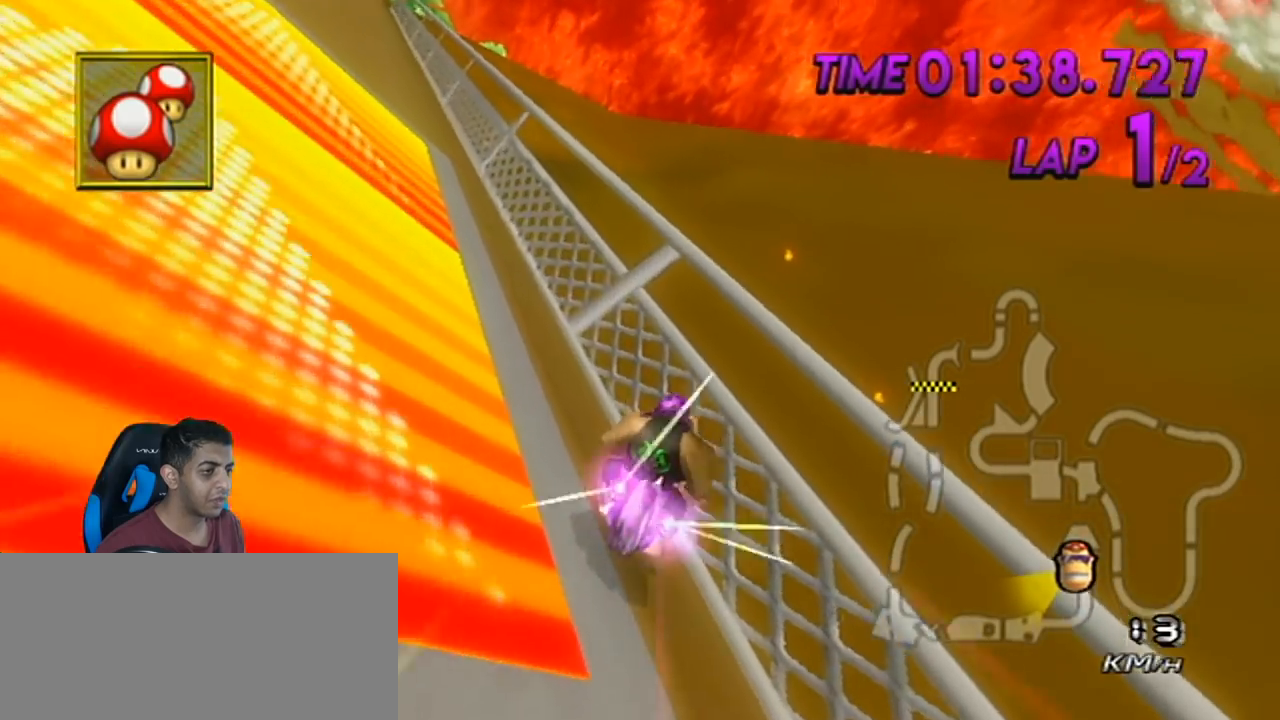
{"buttons": ["A"], "left_stick": "left", "events": [[116, "left_stick", "right"], [216, "A", "down"], [400, "R1", "up"], [467, "left_stick", "left"]]}
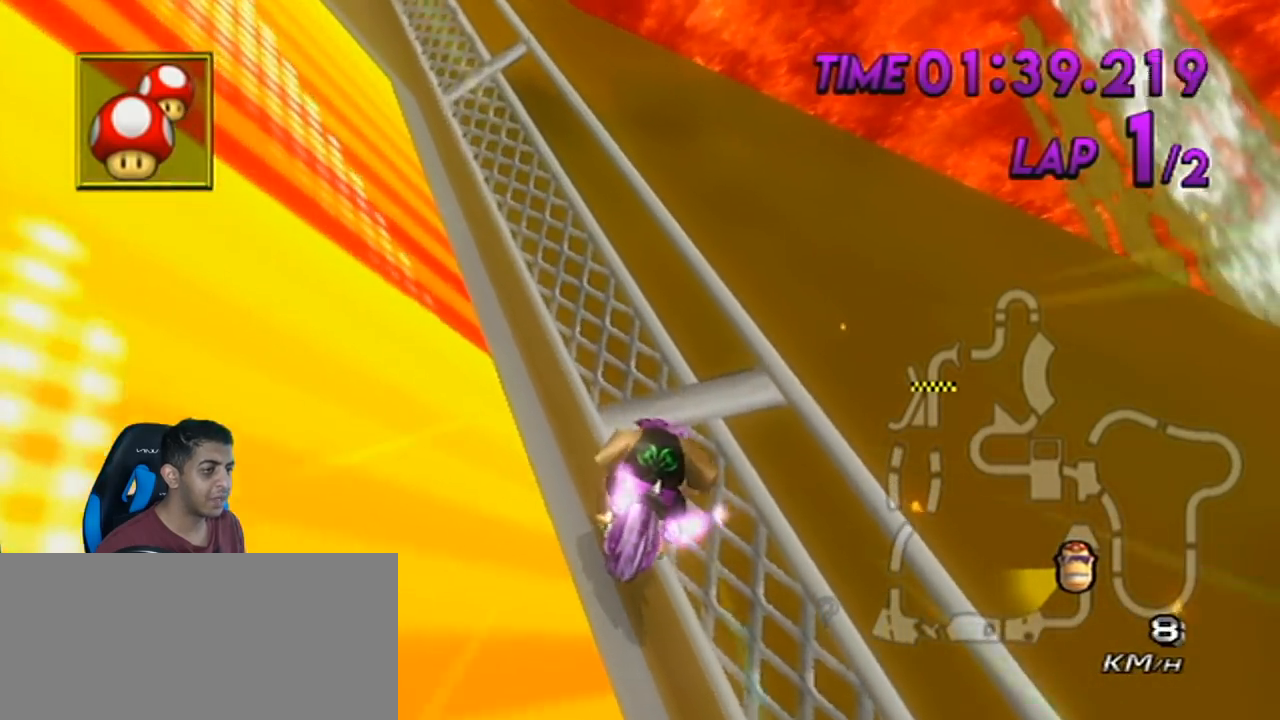
{"buttons": ["A"], "left_stick": "left", "events": [[83, "R1", "down"], [400, "R1", "up"]]}
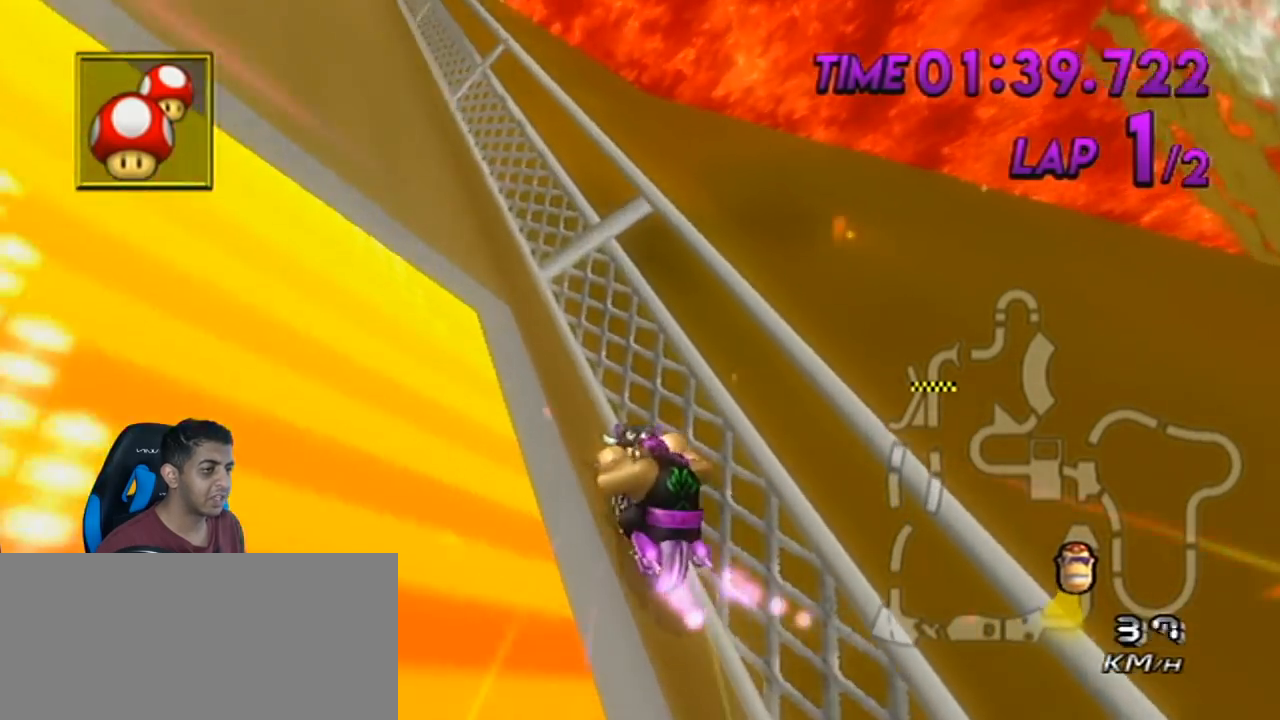
{"buttons": ["A"], "left_stick": "right", "events": [[151, "left_stick", "right"]]}
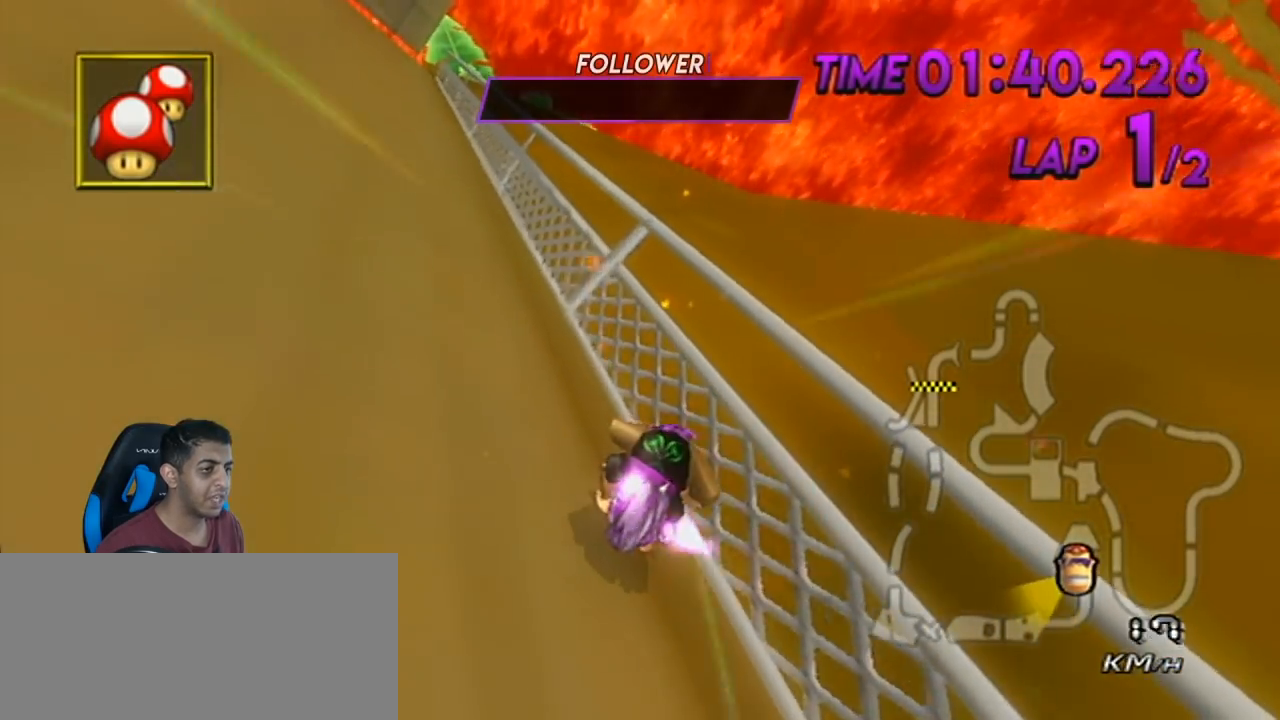
{"buttons": ["A"], "left_stick": "left", "events": [[334, "left_stick", "center"], [400, "left_stick", "left"]]}
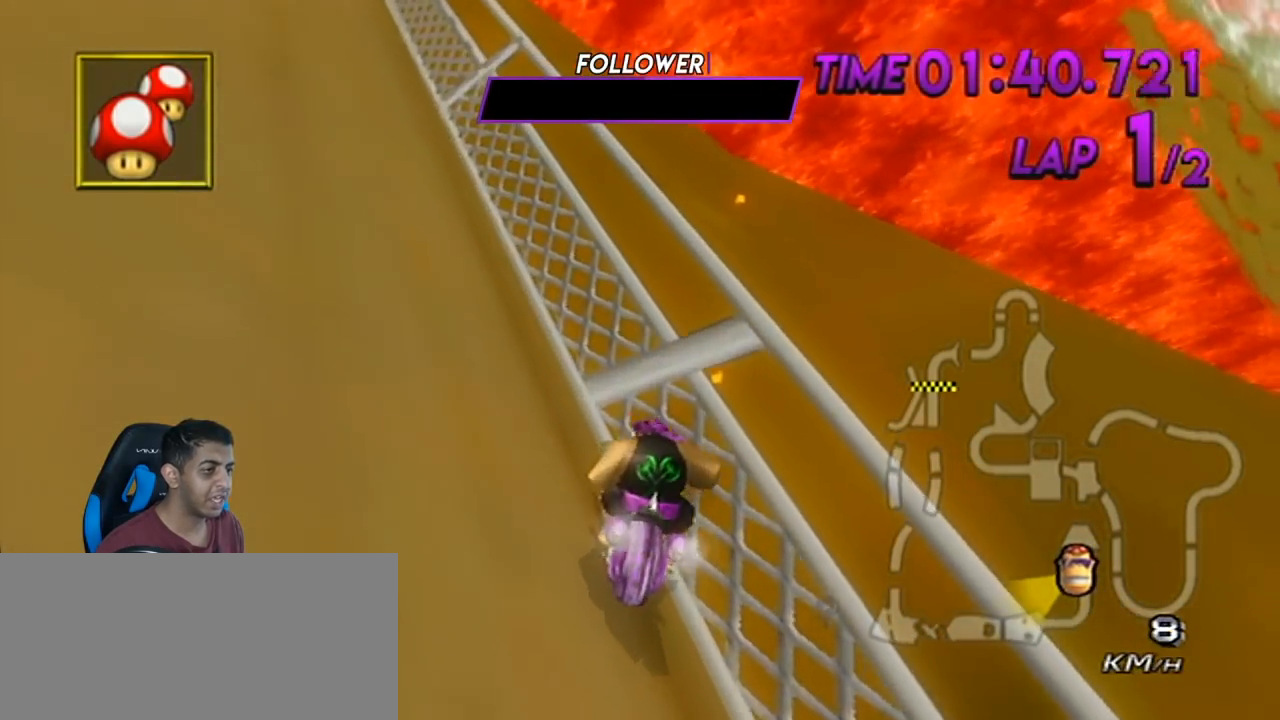
{"buttons": ["A", "R1"], "left_stick": "left", "events": [[83, "R1", "down"]]}